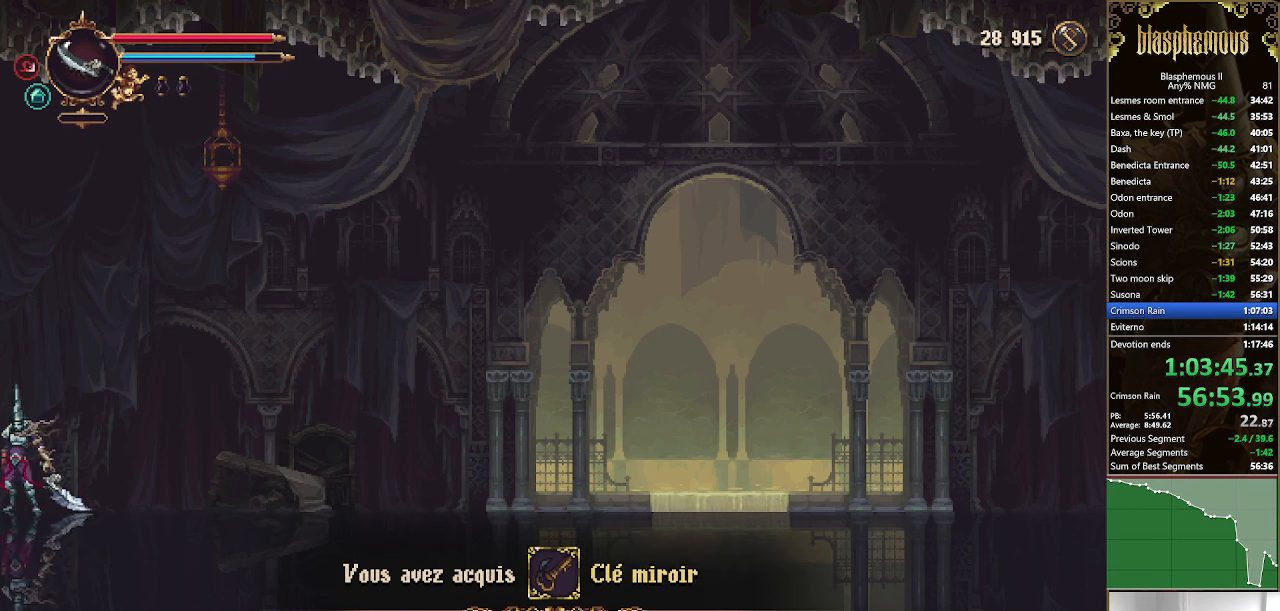
Gameplay with a controller (PlayStation layout); each line is a JSON object with the inputs held at the frame after it. "events" lists button and stick changes between this image and that frame as [ms after this image, input, new state], when the widget could be followed in between.
{"buttons": ["CROSS"], "left_stick": "center", "right_stick": "center", "events": [[134, "CROSS", "up"], [200, "CROSS", "down"], [367, "CROSS", "up"], [434, "CROSS", "down"]]}
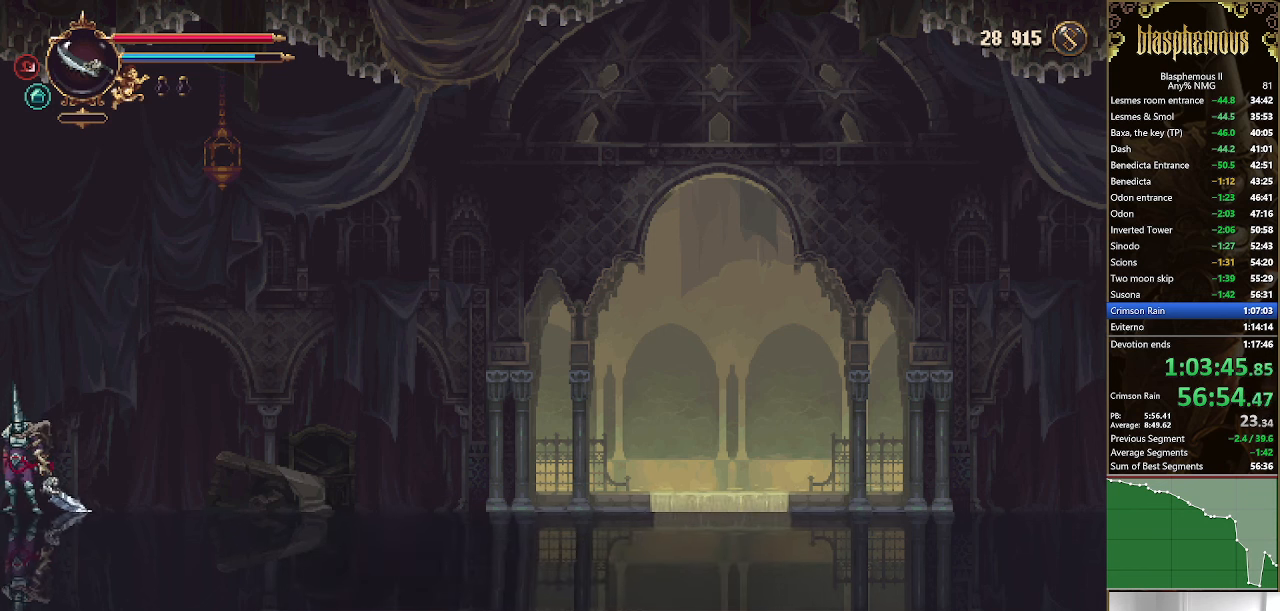
{"buttons": ["CROSS"], "left_stick": "center", "right_stick": "center", "events": [[100, "CROSS", "up"], [200, "CROSS", "down"], [367, "CROSS", "up"], [467, "CROSS", "down"]]}
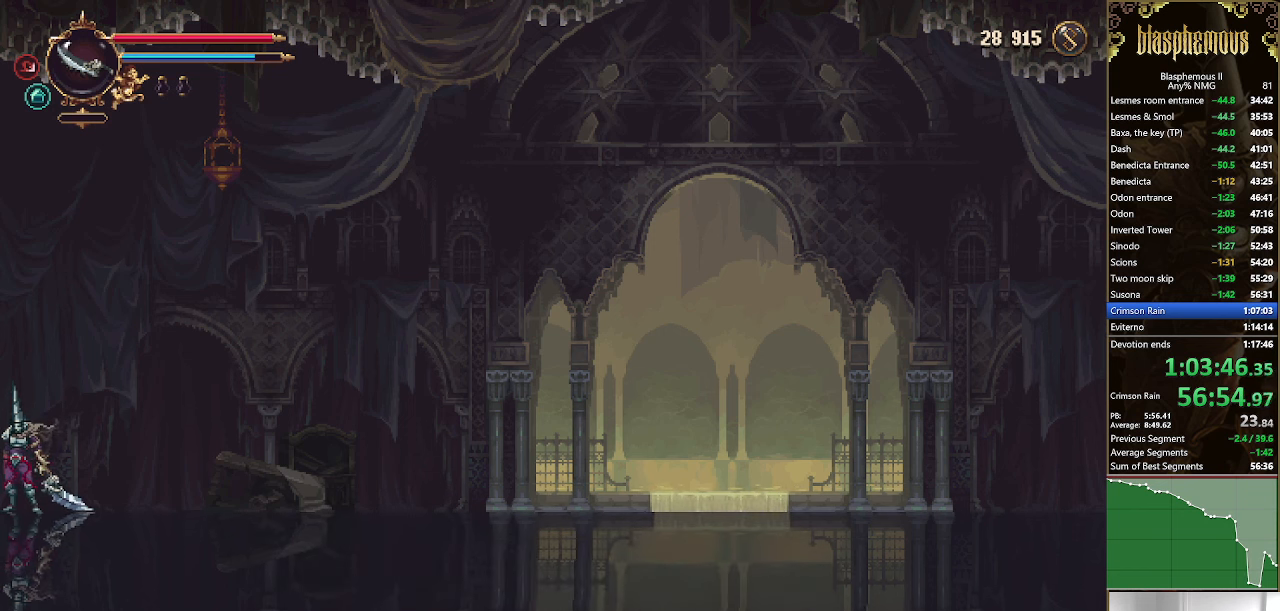
{"buttons": ["CROSS"], "left_stick": "center", "right_stick": "center", "events": [[100, "CROSS", "up"], [200, "CROSS", "down"], [367, "CROSS", "up"], [467, "CROSS", "down"]]}
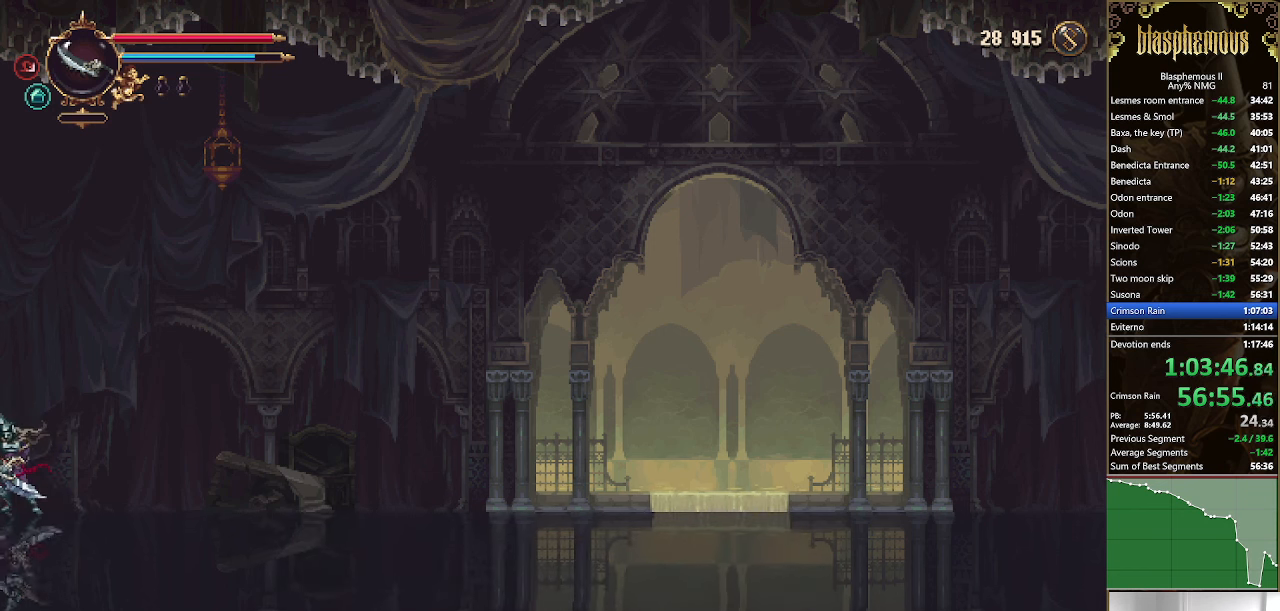
{"buttons": ["CROSS"], "left_stick": "center", "right_stick": "center", "events": [[134, "CROSS", "up"], [200, "CROSS", "down"], [334, "CROSS", "up"], [434, "CROSS", "down"]]}
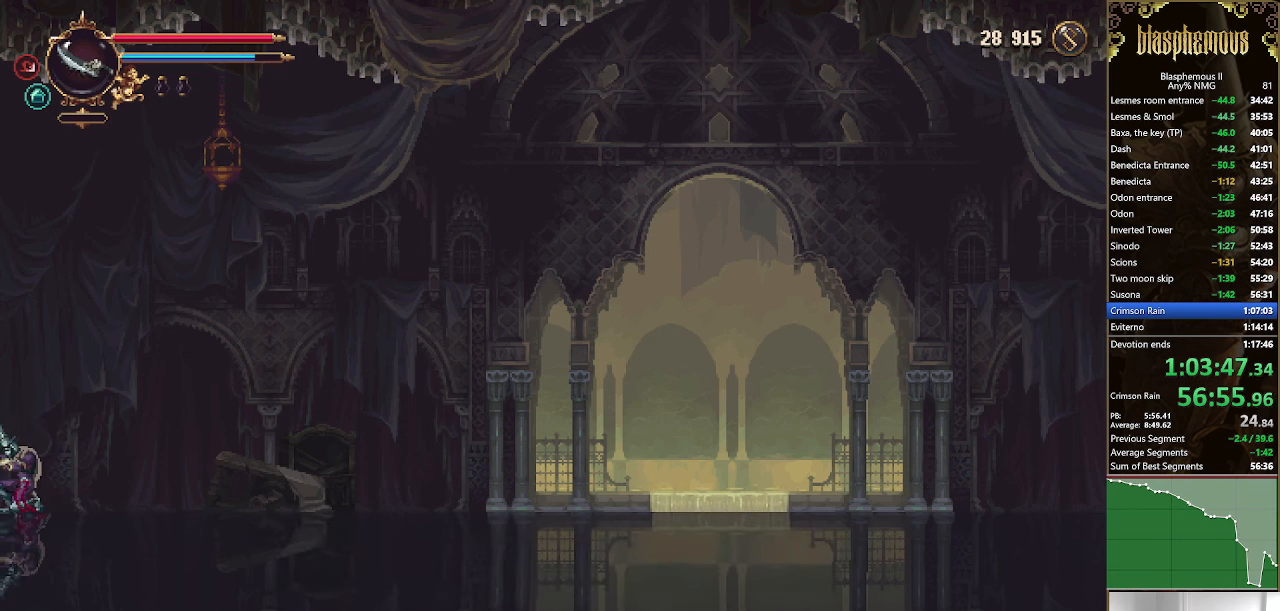
{"buttons": ["CROSS"], "left_stick": "center", "right_stick": "center", "events": [[100, "CROSS", "up"], [167, "CROSS", "down"], [300, "CROSS", "up"], [434, "CROSS", "down"]]}
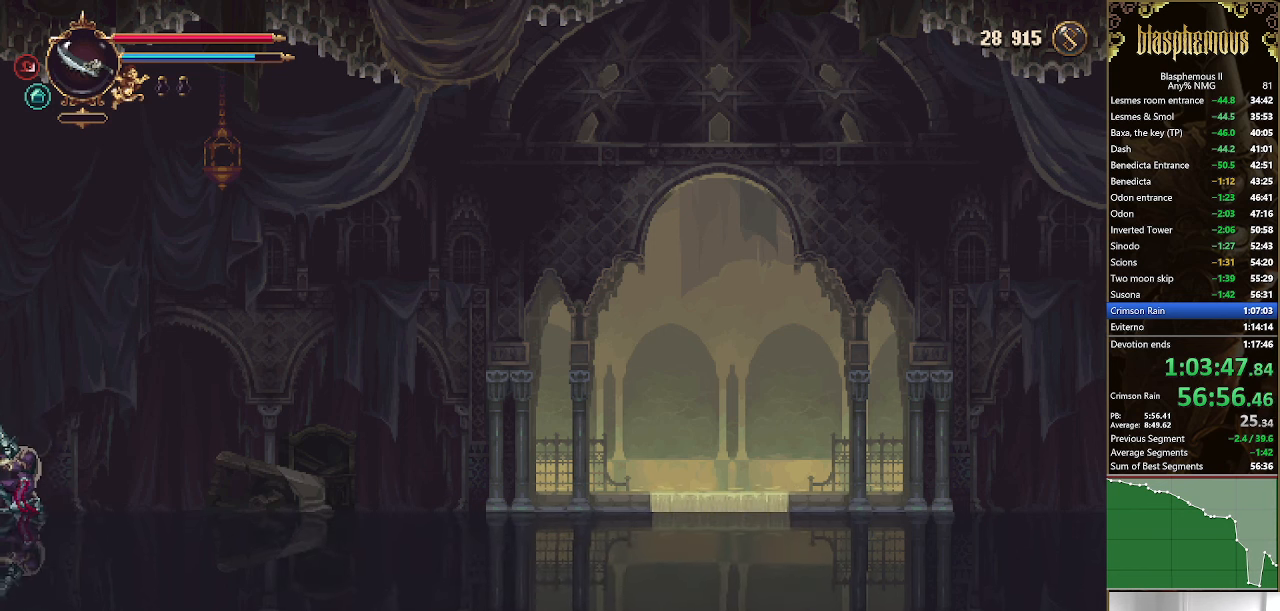
{"buttons": ["DPAD_LEFT"], "left_stick": "center", "right_stick": "center", "events": [[34, "CROSS", "up"], [34, "DPAD_LEFT", "down"], [134, "CROSS", "down"], [234, "CROSS", "up"], [367, "CROSS", "down"], [467, "CROSS", "up"]]}
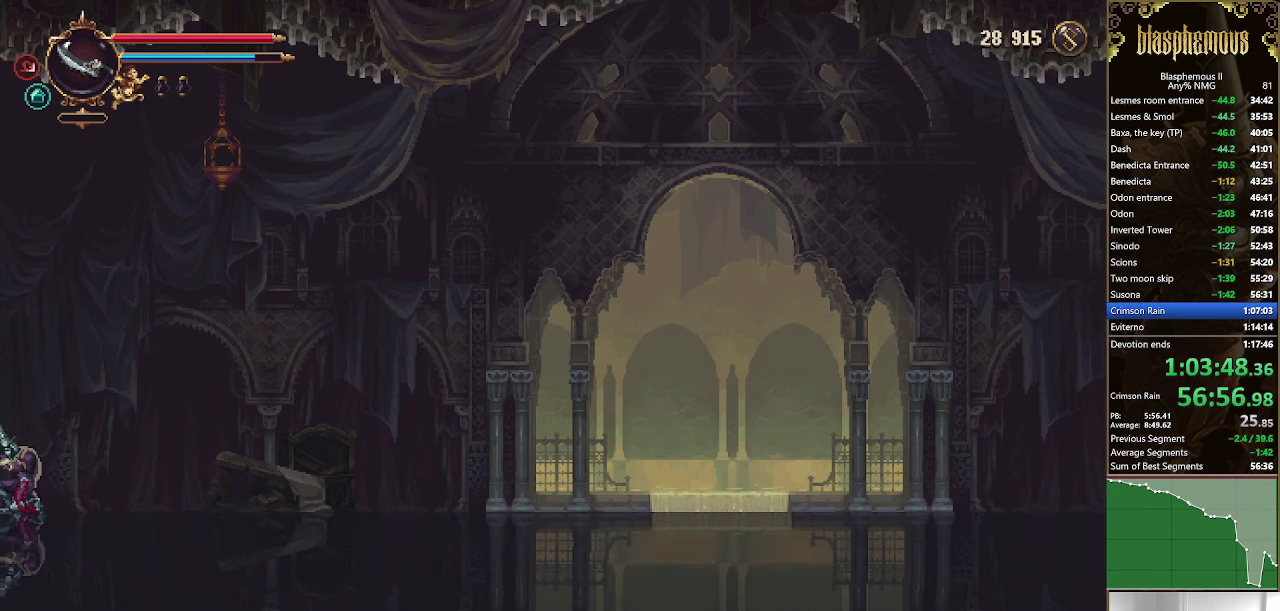
{"buttons": [], "left_stick": "center", "right_stick": "center", "events": [[67, "CROSS", "down"], [234, "CROSS", "up"], [334, "CROSS", "down"], [367, "DPAD_LEFT", "up"], [467, "CROSS", "up"]]}
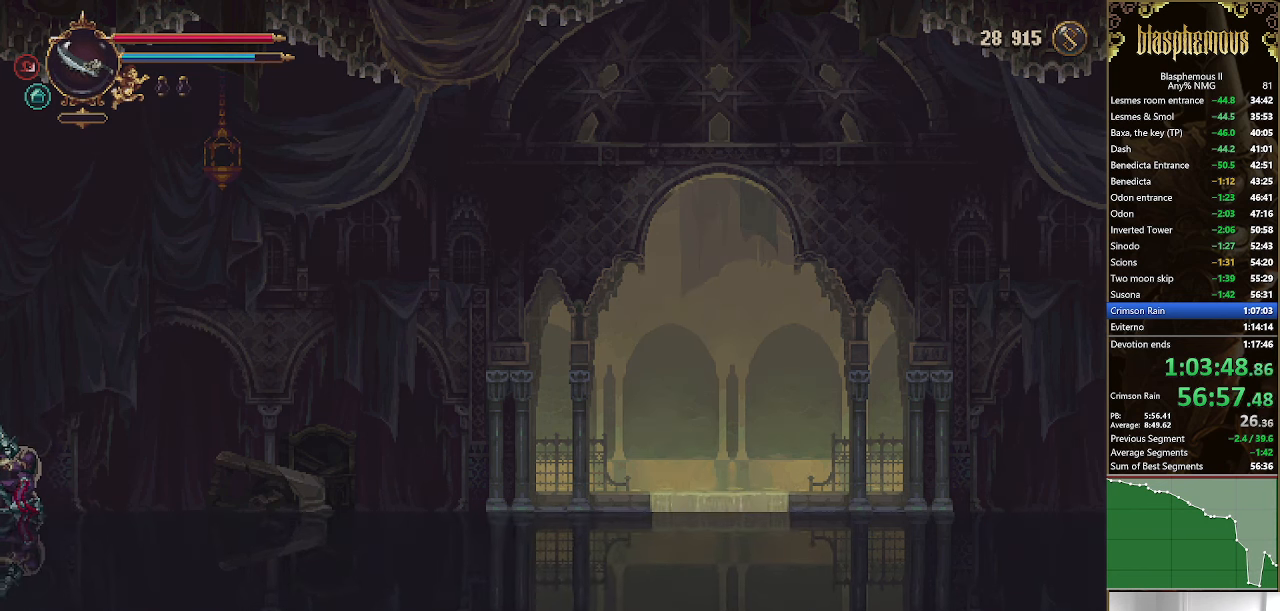
{"buttons": [], "left_stick": "center", "right_stick": "center", "events": [[100, "CROSS", "down"], [234, "CROSS", "up"], [334, "CROSS", "down"], [467, "CROSS", "up"]]}
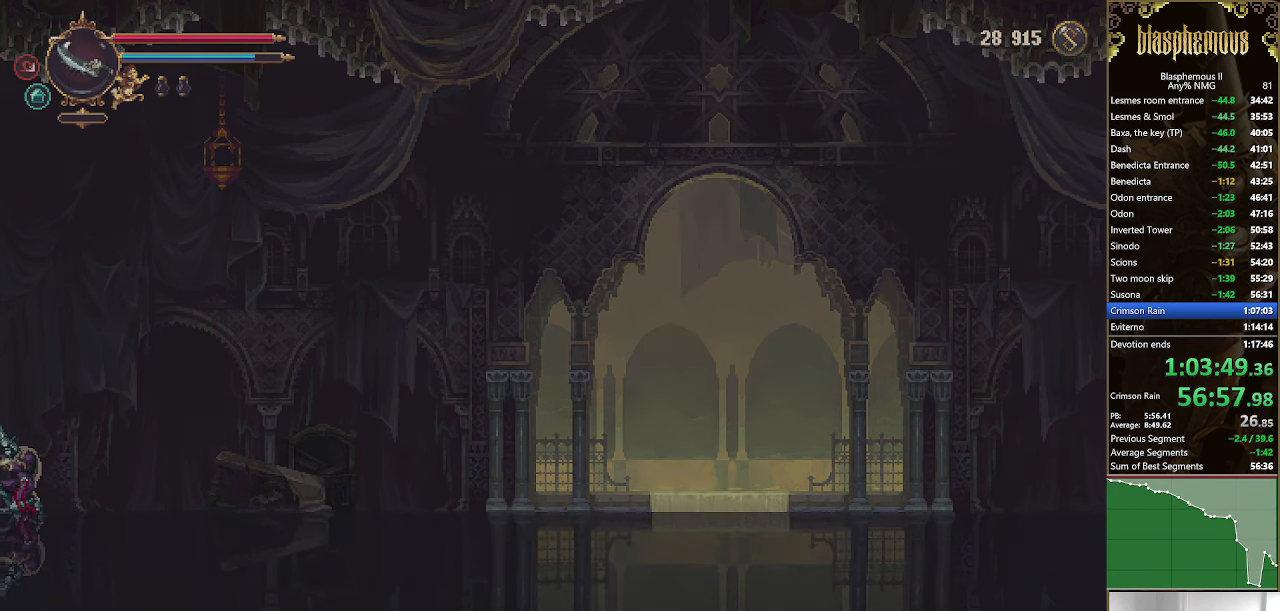
{"buttons": [], "left_stick": "center", "right_stick": "center", "events": [[67, "CROSS", "down"], [234, "CROSS", "up"]]}
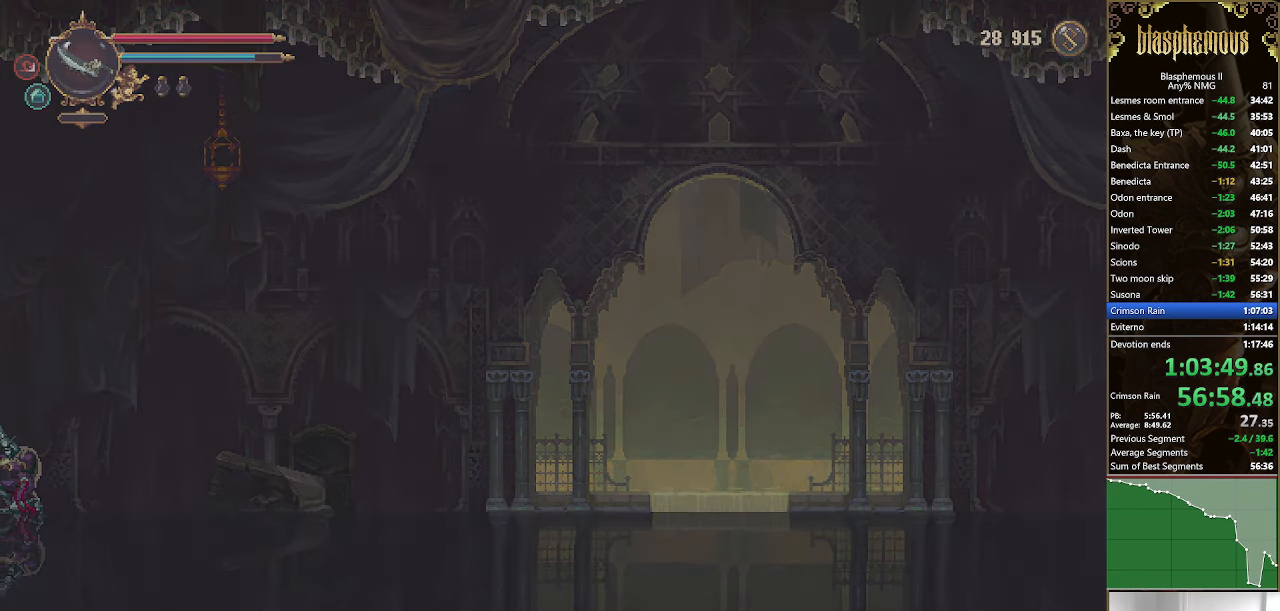
{"buttons": [], "left_stick": "center", "right_stick": "center", "events": [[67, "CROSS", "down"], [234, "CROSS", "up"]]}
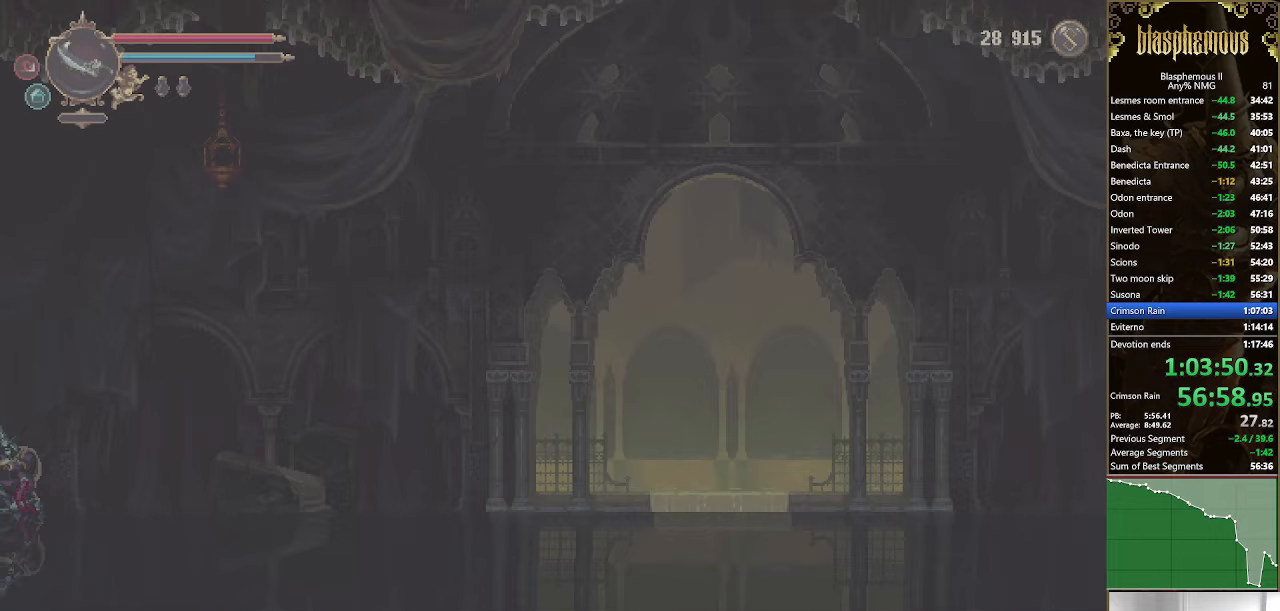
{"buttons": [], "left_stick": "center", "right_stick": "center", "events": []}
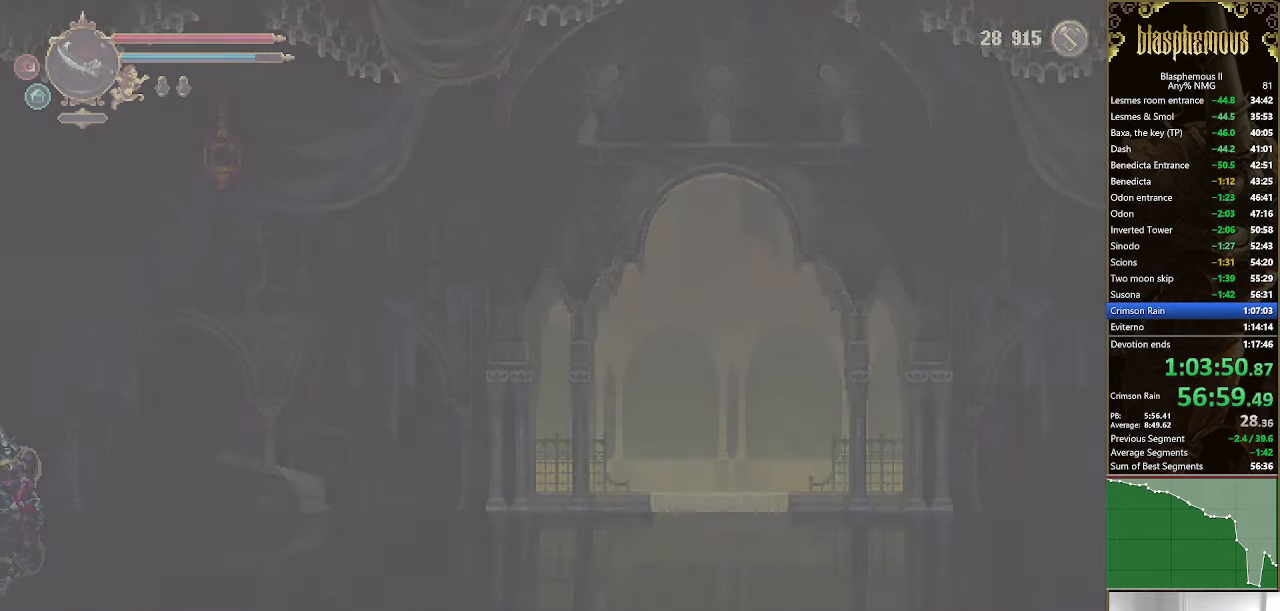
{"buttons": [], "left_stick": "center", "right_stick": "center", "events": []}
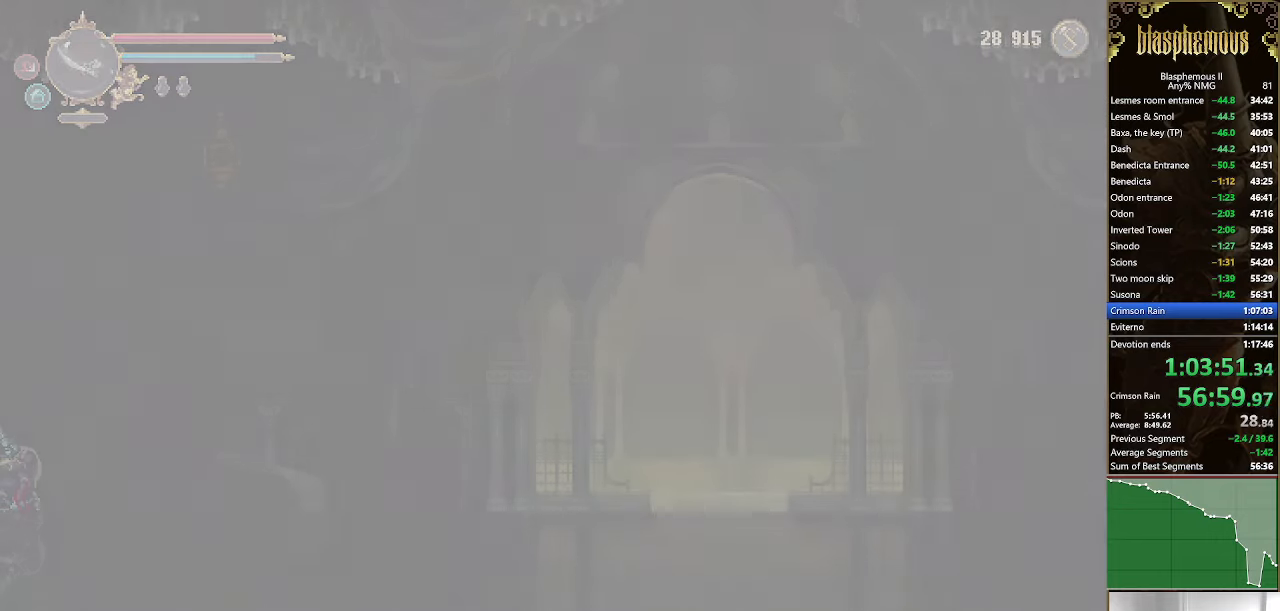
{"buttons": [], "left_stick": "center", "right_stick": "center", "events": []}
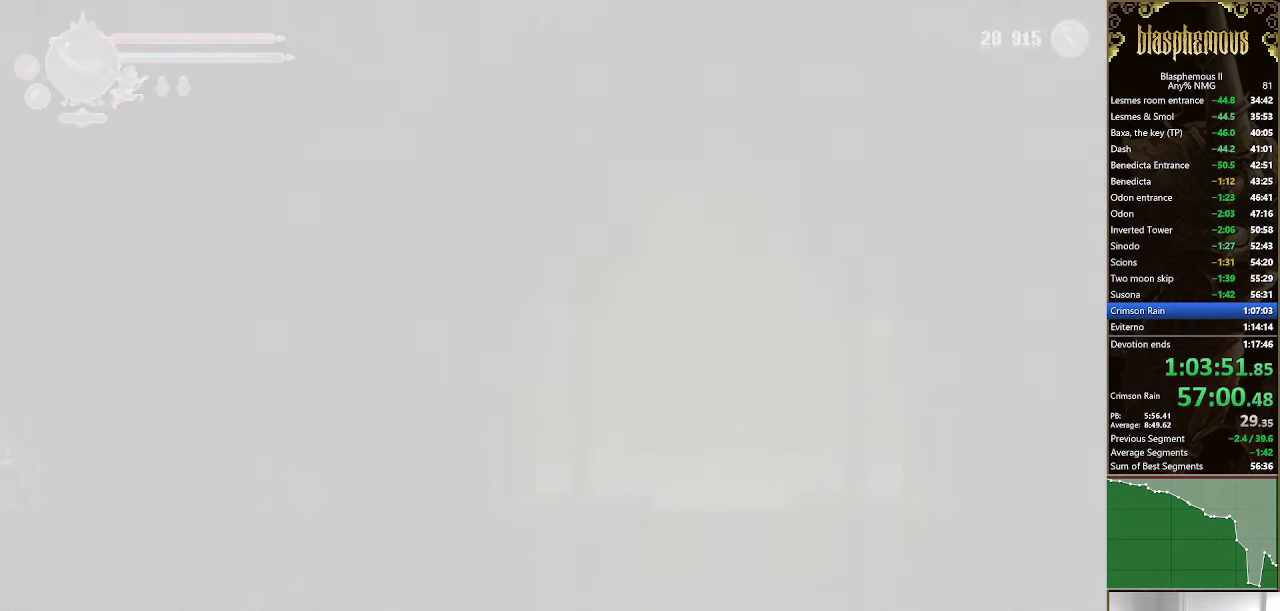
{"buttons": [], "left_stick": "center", "right_stick": "center", "events": []}
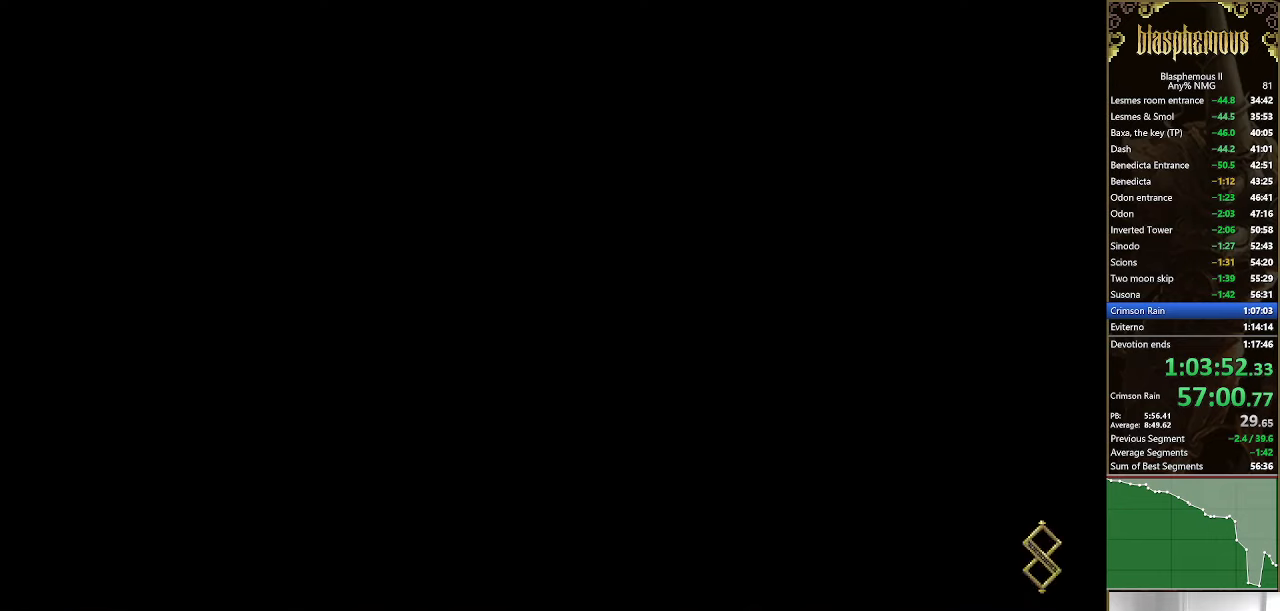
{"buttons": [], "left_stick": "center", "right_stick": "center", "events": []}
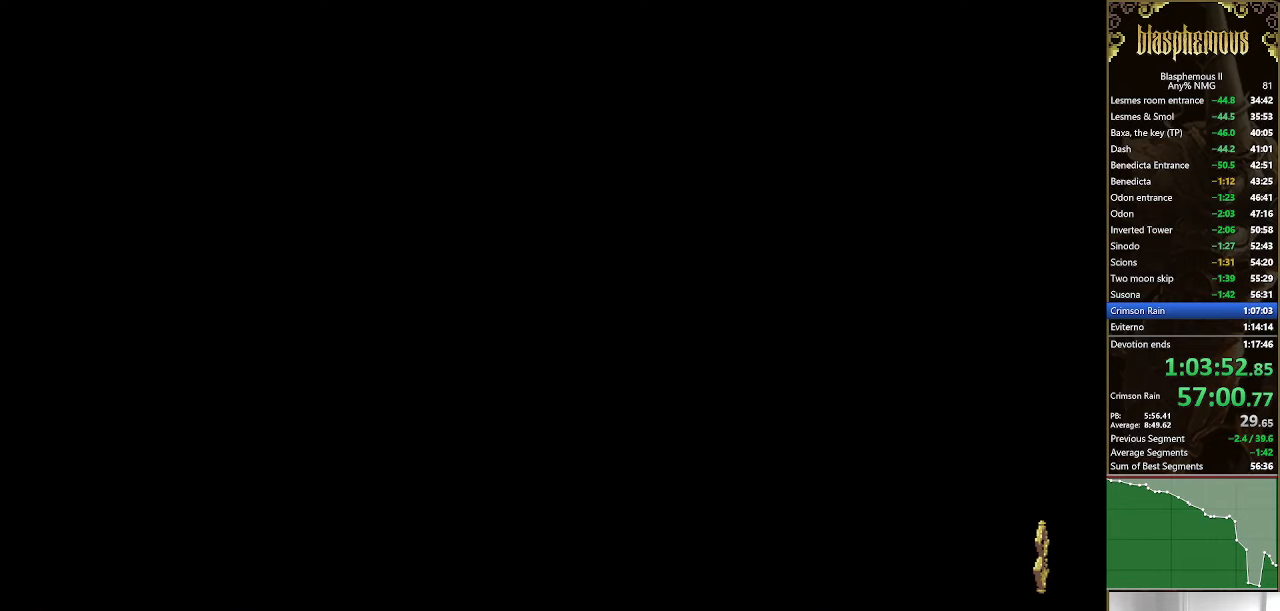
{"buttons": [], "left_stick": "center", "right_stick": "center", "events": []}
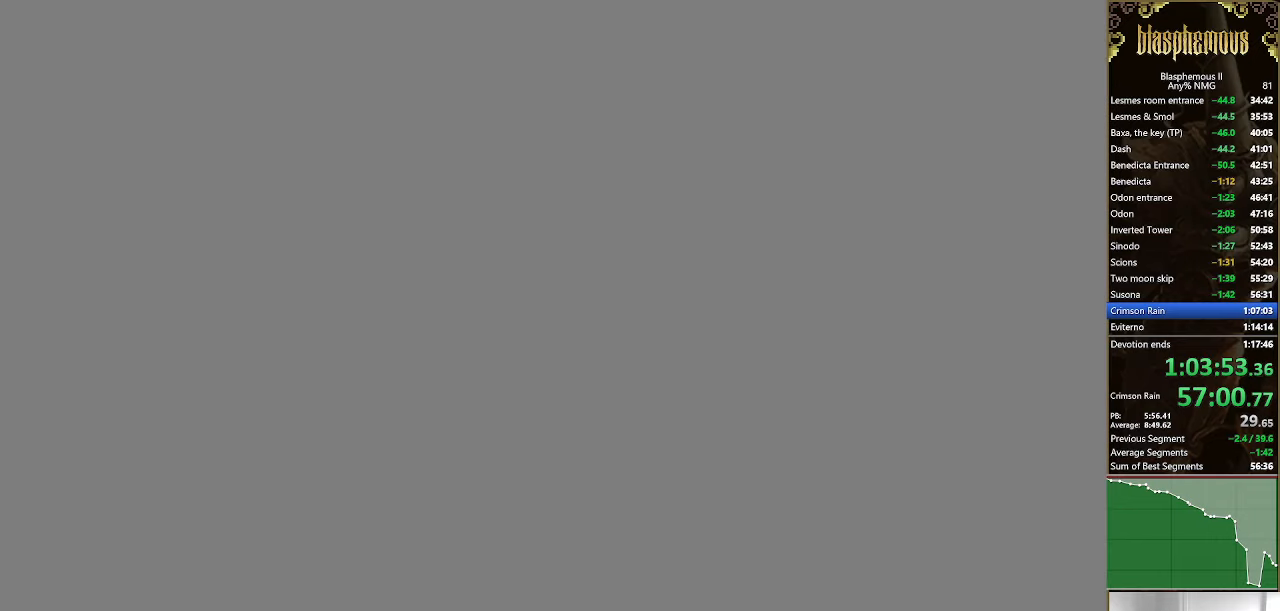
{"buttons": [], "left_stick": "center", "right_stick": "center", "events": []}
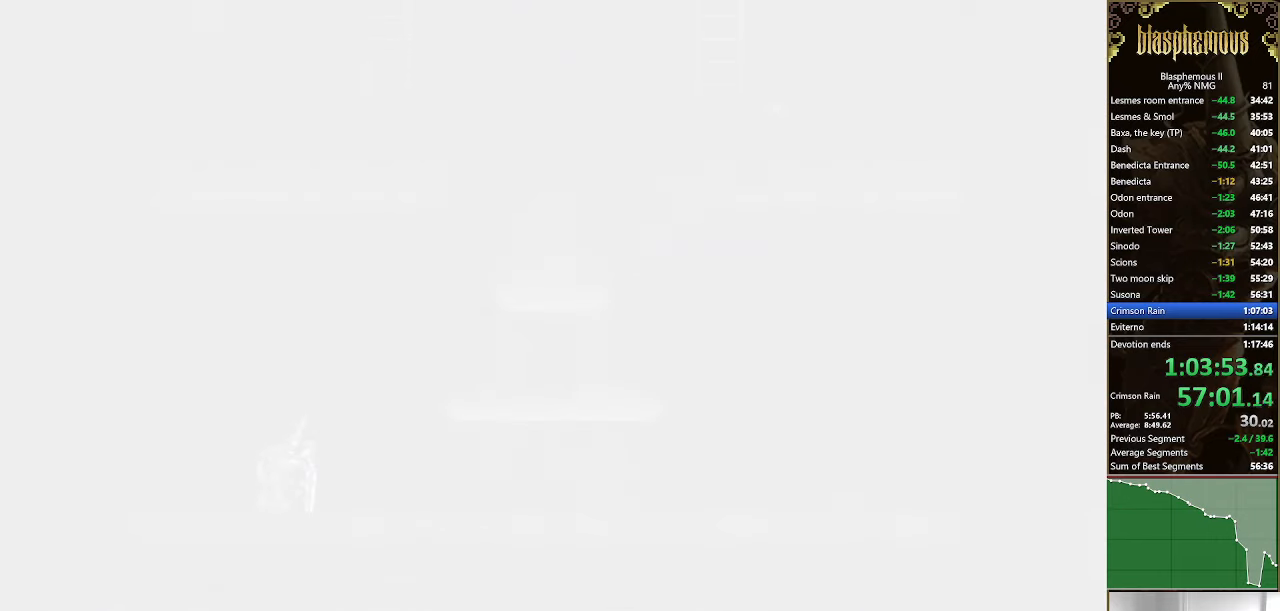
{"buttons": [], "left_stick": "center", "right_stick": "center", "events": []}
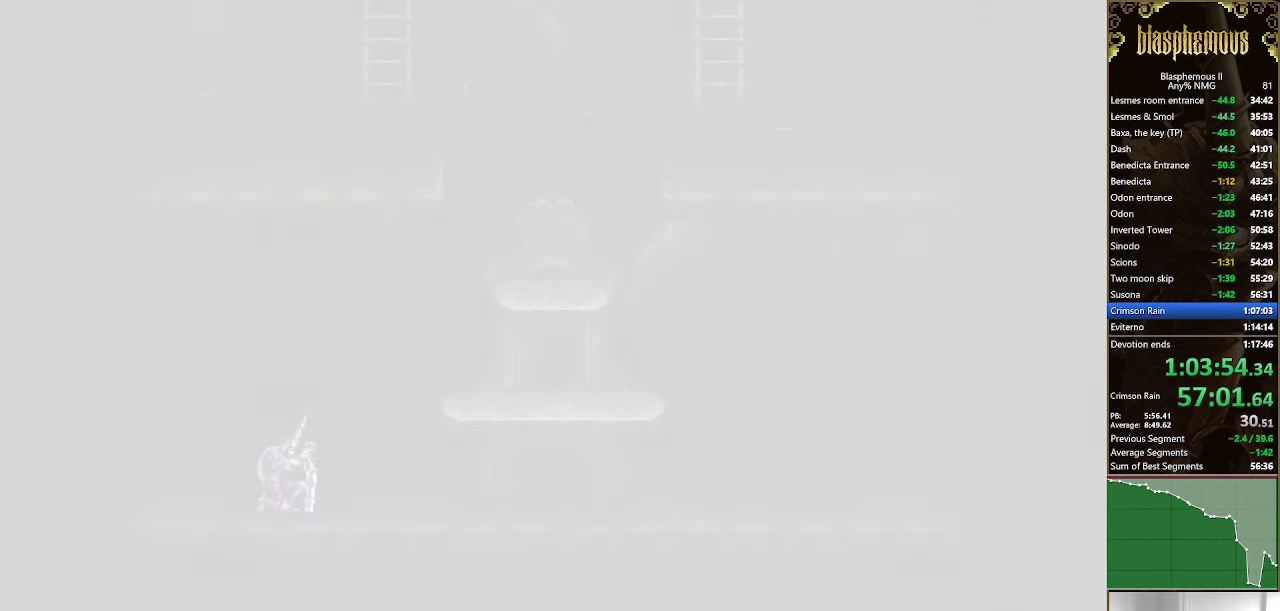
{"buttons": ["DPAD_RIGHT"], "left_stick": "center", "right_stick": "center", "events": [[333, "DPAD_RIGHT", "down"]]}
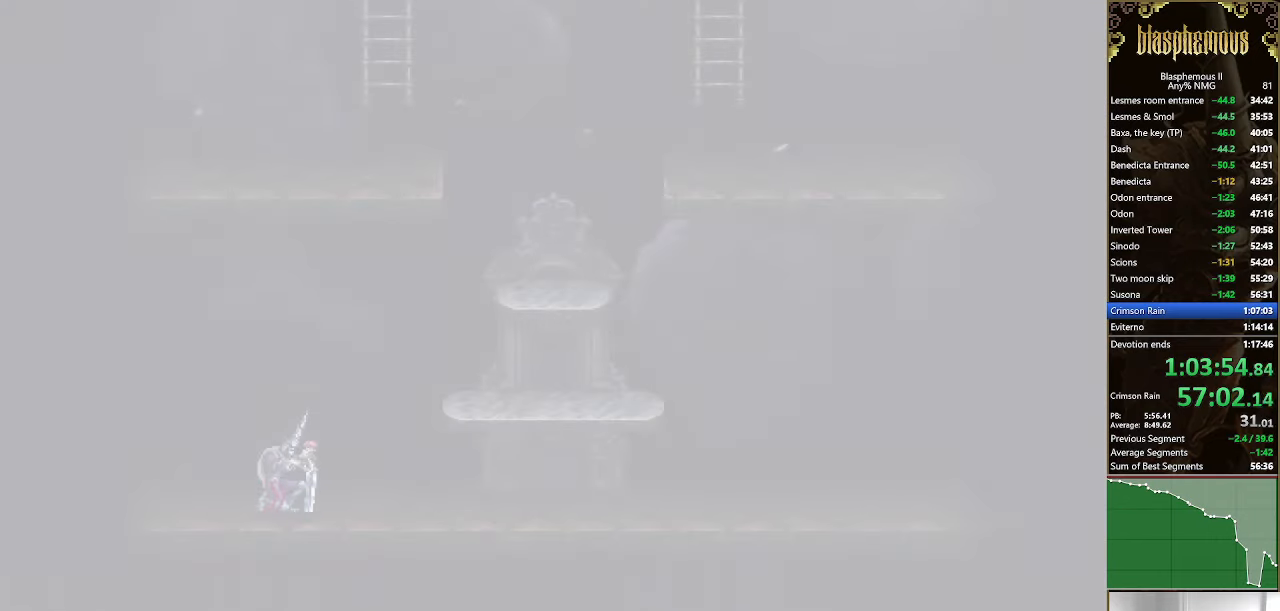
{"buttons": ["DPAD_RIGHT"], "left_stick": "center", "right_stick": "center", "events": []}
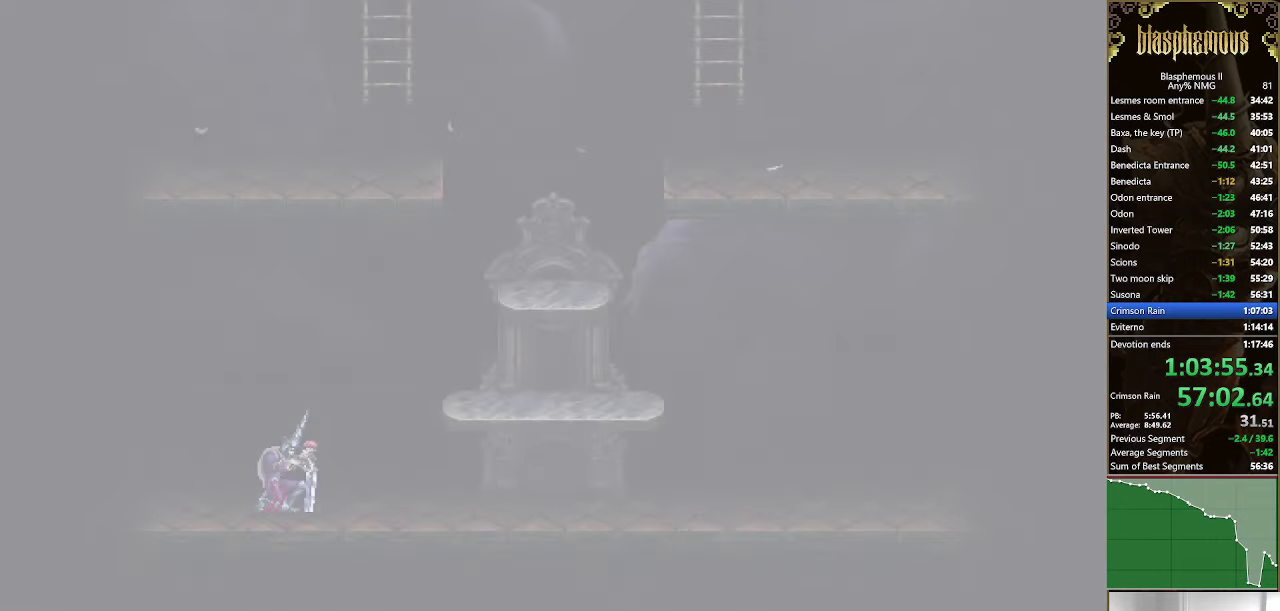
{"buttons": ["DPAD_RIGHT"], "left_stick": "center", "right_stick": "center", "events": []}
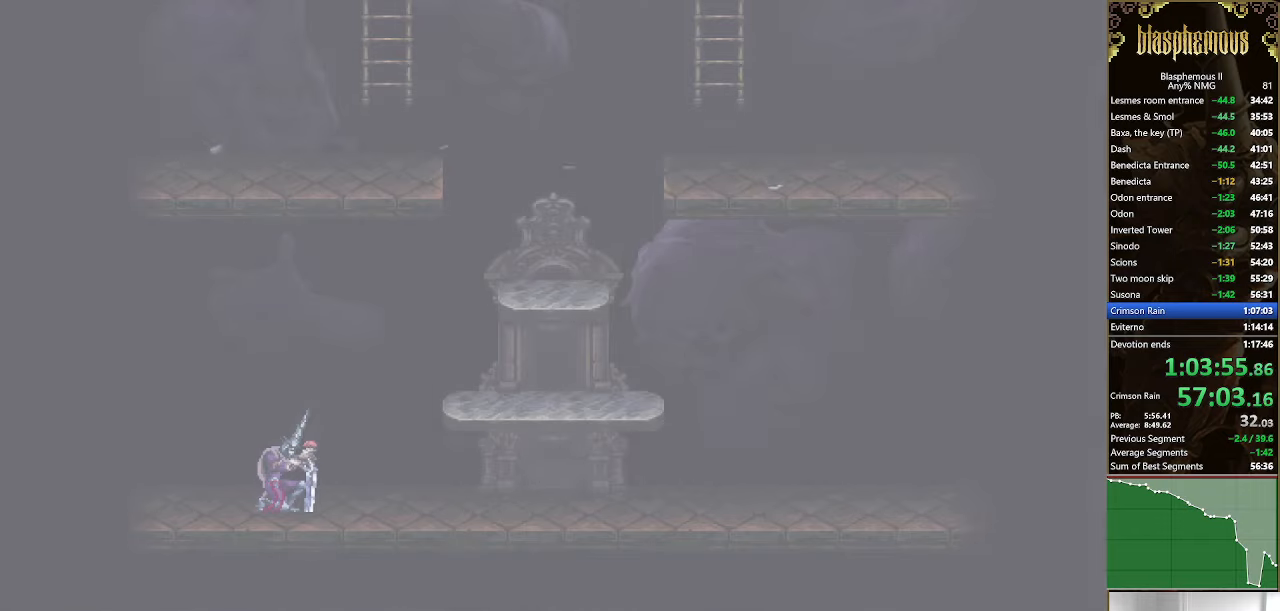
{"buttons": ["DPAD_RIGHT"], "left_stick": "center", "right_stick": "center", "events": []}
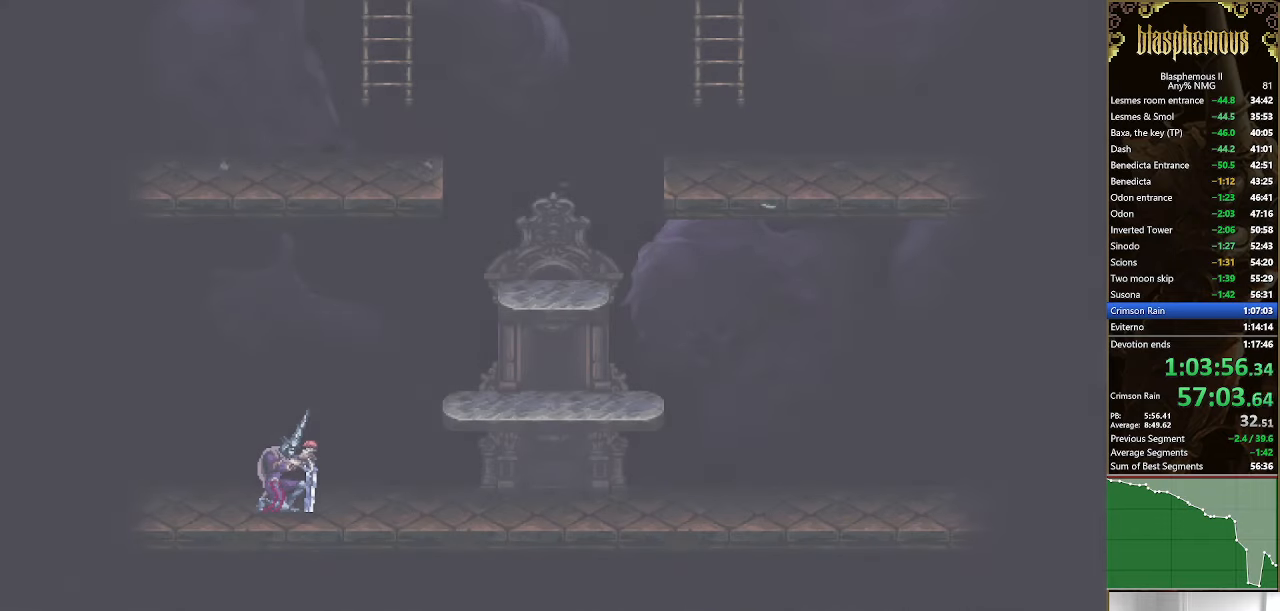
{"buttons": ["DPAD_RIGHT"], "left_stick": "center", "right_stick": "center", "events": []}
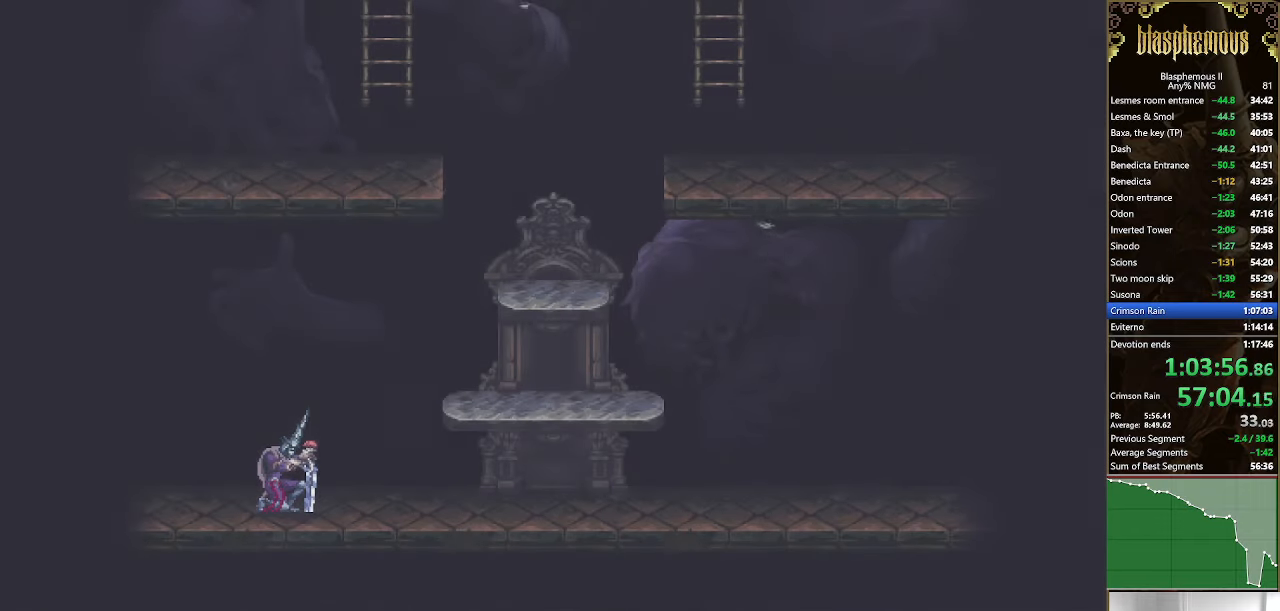
{"buttons": ["DPAD_RIGHT"], "left_stick": "center", "right_stick": "center", "events": []}
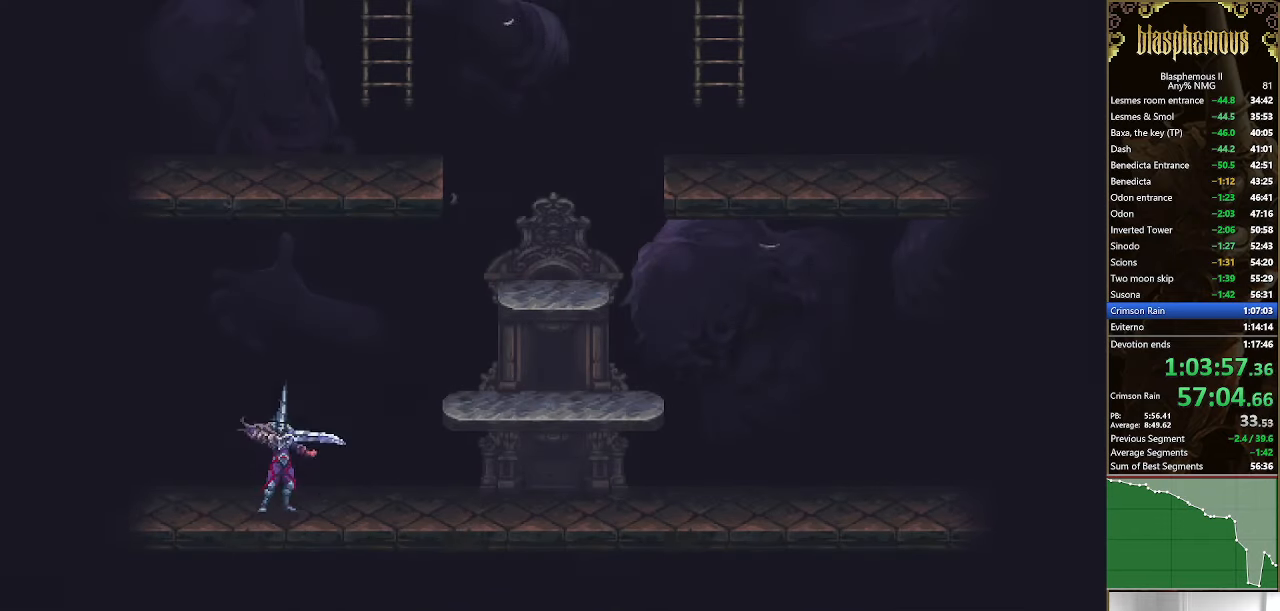
{"buttons": ["DPAD_RIGHT"], "left_stick": "center", "right_stick": "center", "events": [[66, "CROSS", "down"], [300, "CROSS", "up"]]}
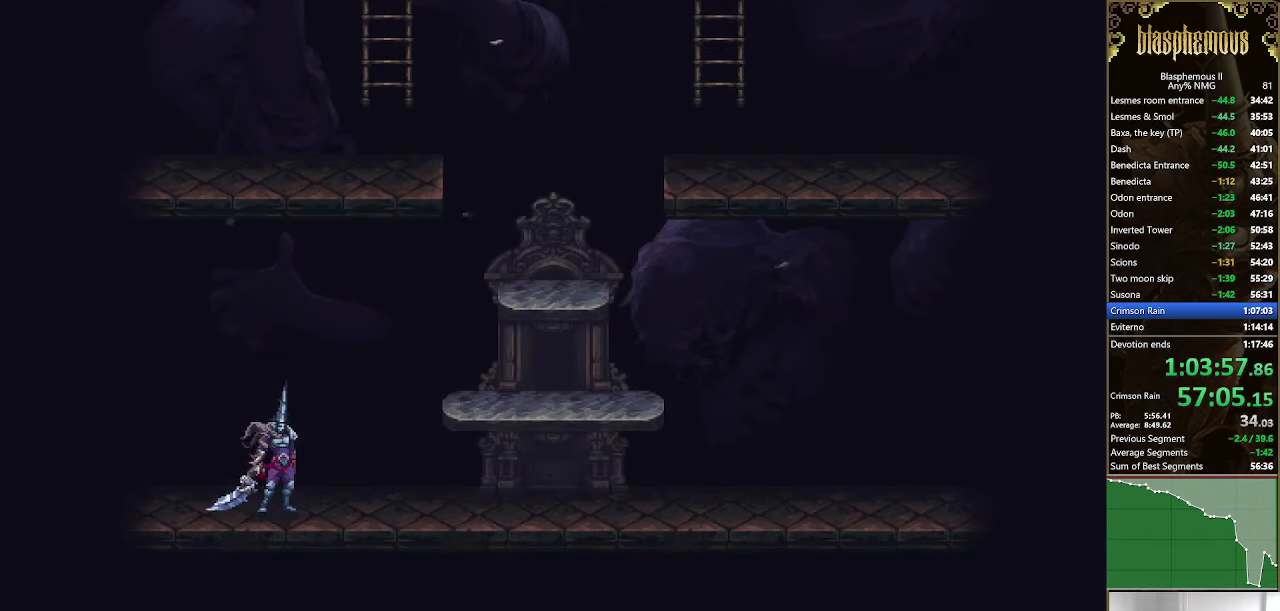
{"buttons": ["DPAD_RIGHT"], "left_stick": "center", "right_stick": "center", "events": [[100, "CROSS", "down"], [433, "CROSS", "up"]]}
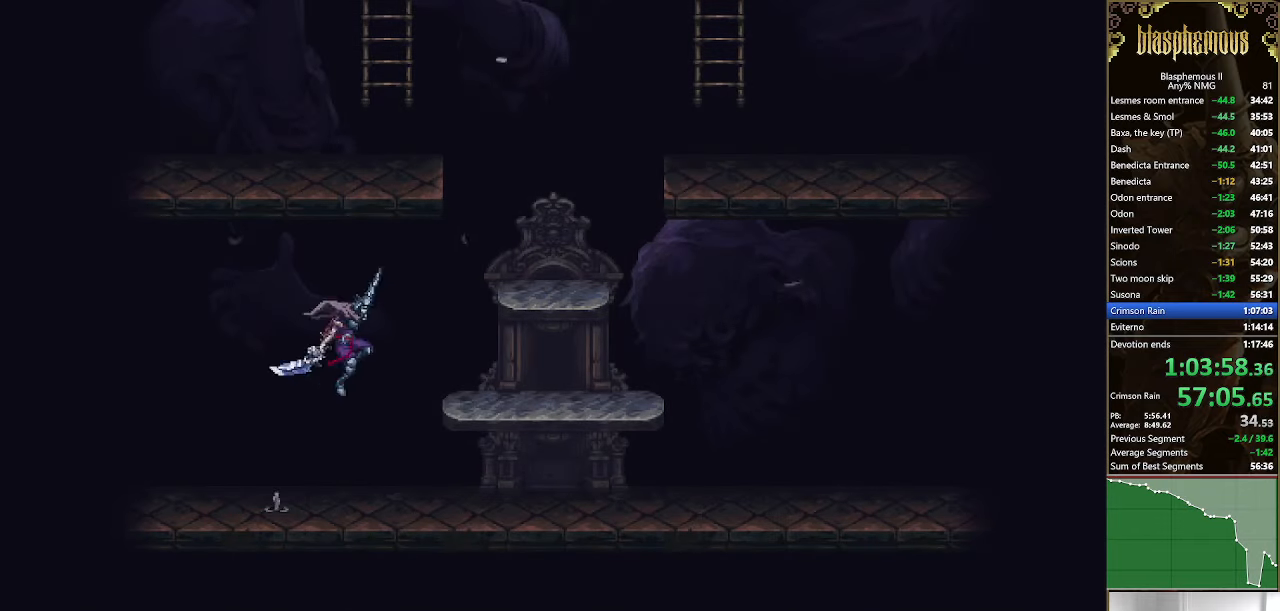
{"buttons": ["DPAD_RIGHT"], "left_stick": "center", "right_stick": "center", "events": [[33, "CROSS", "down"], [333, "CROSS", "up"]]}
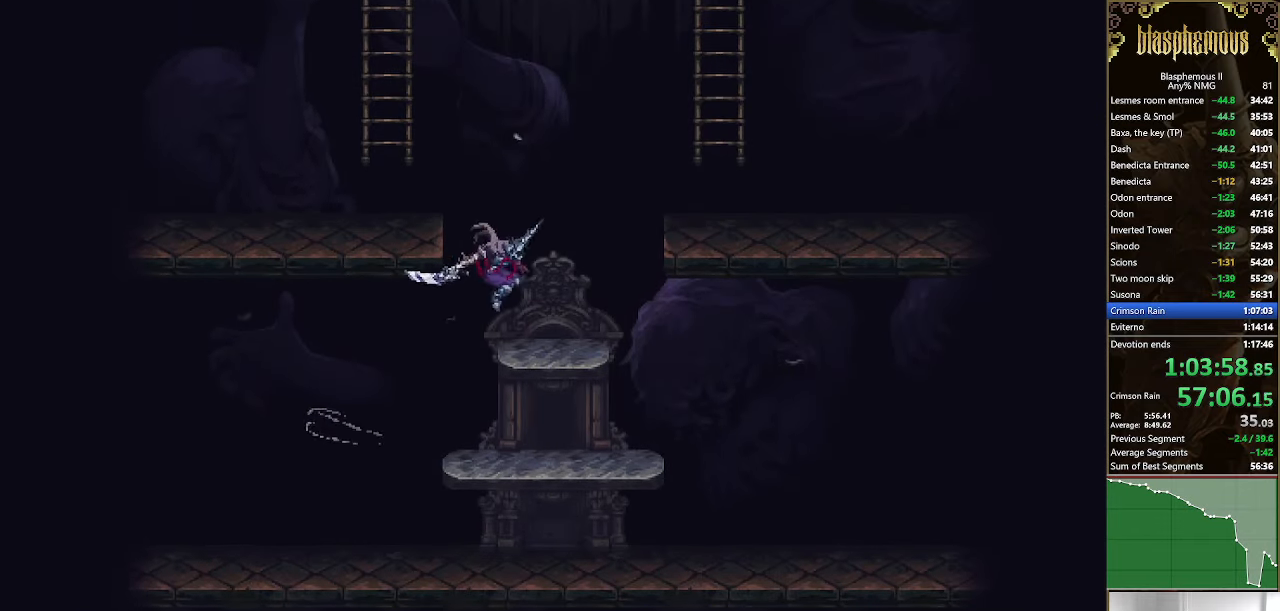
{"buttons": ["CROSS", "DPAD_RIGHT"], "left_stick": "center", "right_stick": "center", "events": [[66, "CROSS", "down"], [300, "CROSS", "up"], [366, "CROSS", "down"]]}
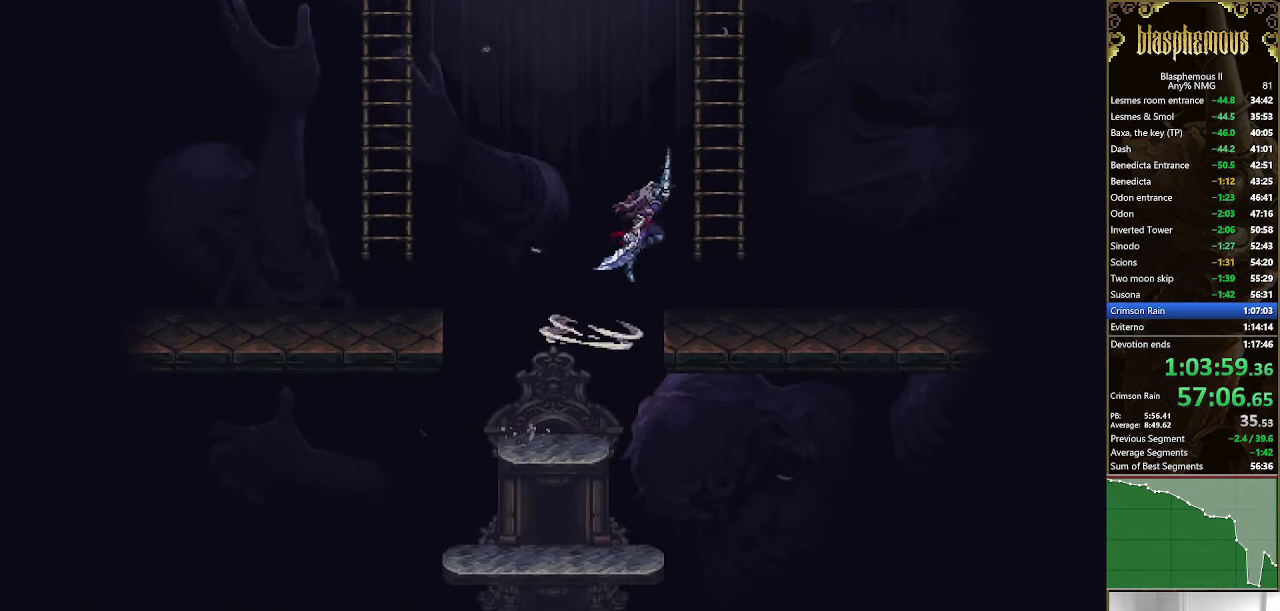
{"buttons": ["CROSS"], "left_stick": "center", "right_stick": "center", "events": [[100, "DPAD_UP", "down"], [166, "CROSS", "up"], [166, "DPAD_RIGHT", "up"], [266, "CROSS", "down"], [300, "DPAD_UP", "up"], [433, "CROSS", "up"], [466, "CROSS", "down"]]}
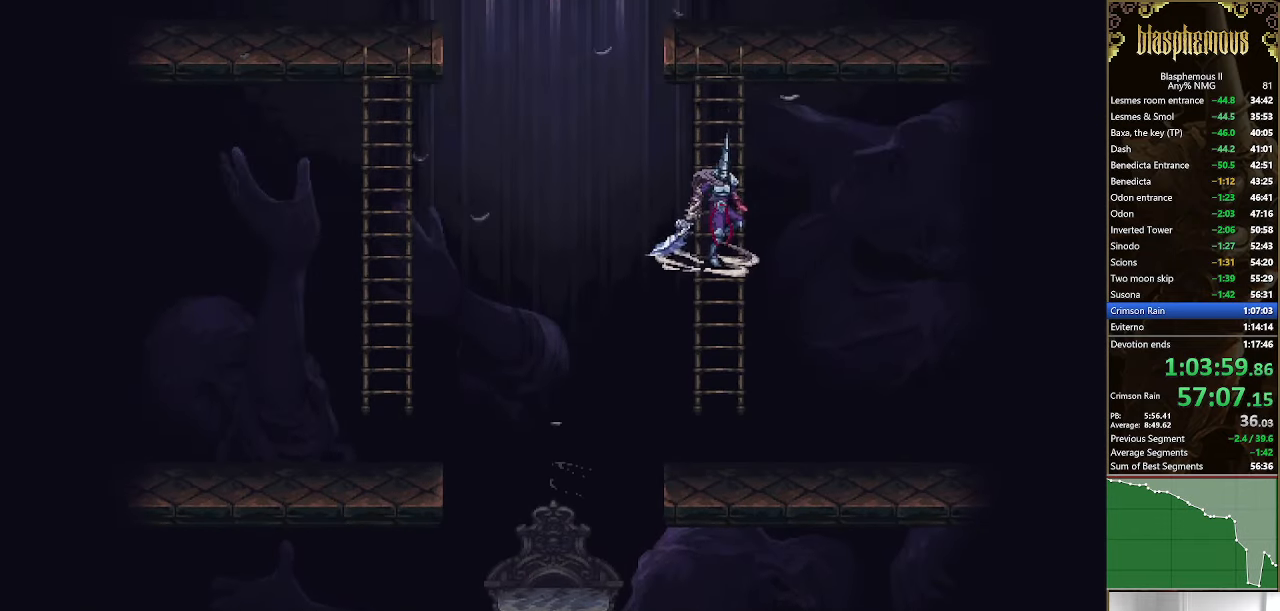
{"buttons": ["DPAD_UP", "DPAD_RIGHT"], "left_stick": "center", "right_stick": "center", "events": [[200, "DPAD_UP", "down"], [233, "CROSS", "up"], [300, "CROSS", "down"], [433, "CROSS", "up"], [500, "DPAD_RIGHT", "down"]]}